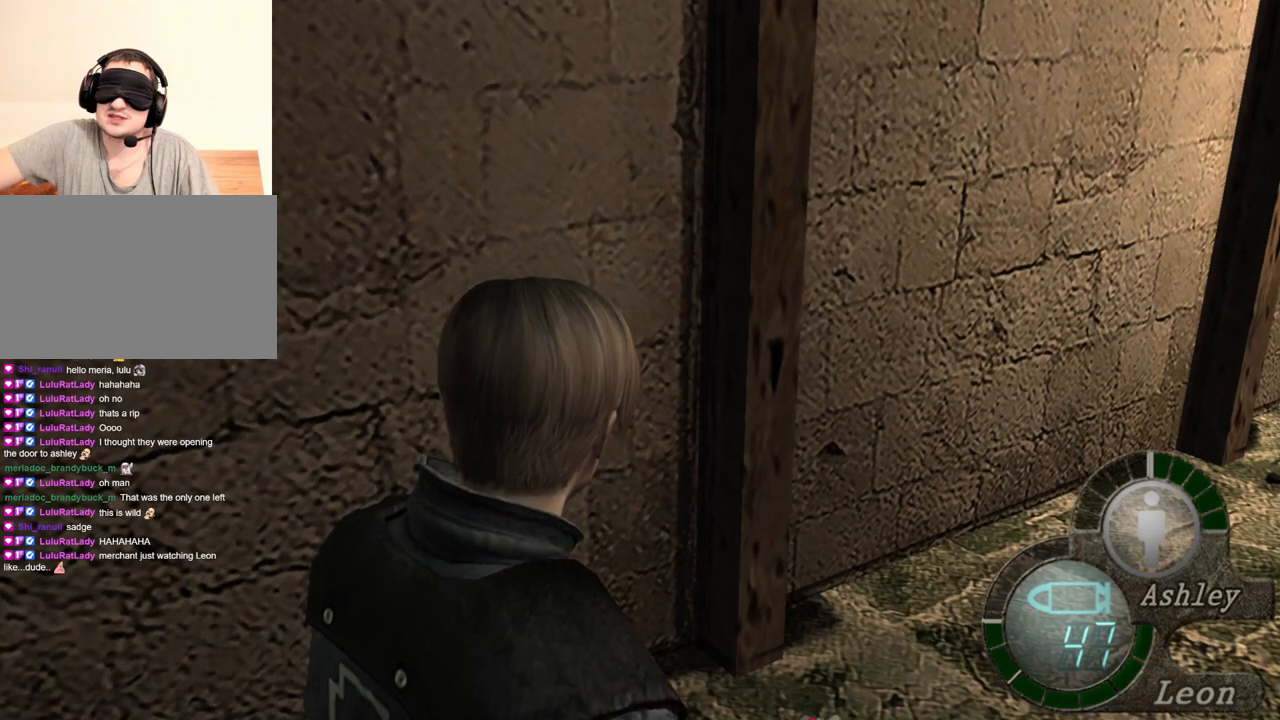
Gameplay with keyboard and mouse; each line is a JSON object with the keys and mouse buttons held at the frame after it. "events" lists presses ("down") and releases ("up") of "1", "2", "3", "4", "5", "a", "alt", "b", "c", "ctrl", "d", "e", "f", "g", "q", "r", "s", "shift", "space", "t", "tab", "tilde", "v", "w", "x", "z", "mouse_left", "mouse_wheel", "mouse_right", "mouse_mb4" and "mouse_mb5" between this image and that frame as [ms after this image, input, new state], when the widget could be followed in between. "mouse_left", "mouse_wheel", "mouse_right", "mouse_mb4", "mouse_mb5" = the "left", "wheel", "right", "mb4", "mb5" buttons of the "mouse" list. No other keys are recorded. "wheel" means that the mouse wheel is clicked or scrolled. Mouse movement is not recorded.
{"keys": [], "mouse": [], "events": [[167, "s", "down"], [233, "shift", "down"], [400, "shift", "up"], [467, "s", "up"]]}
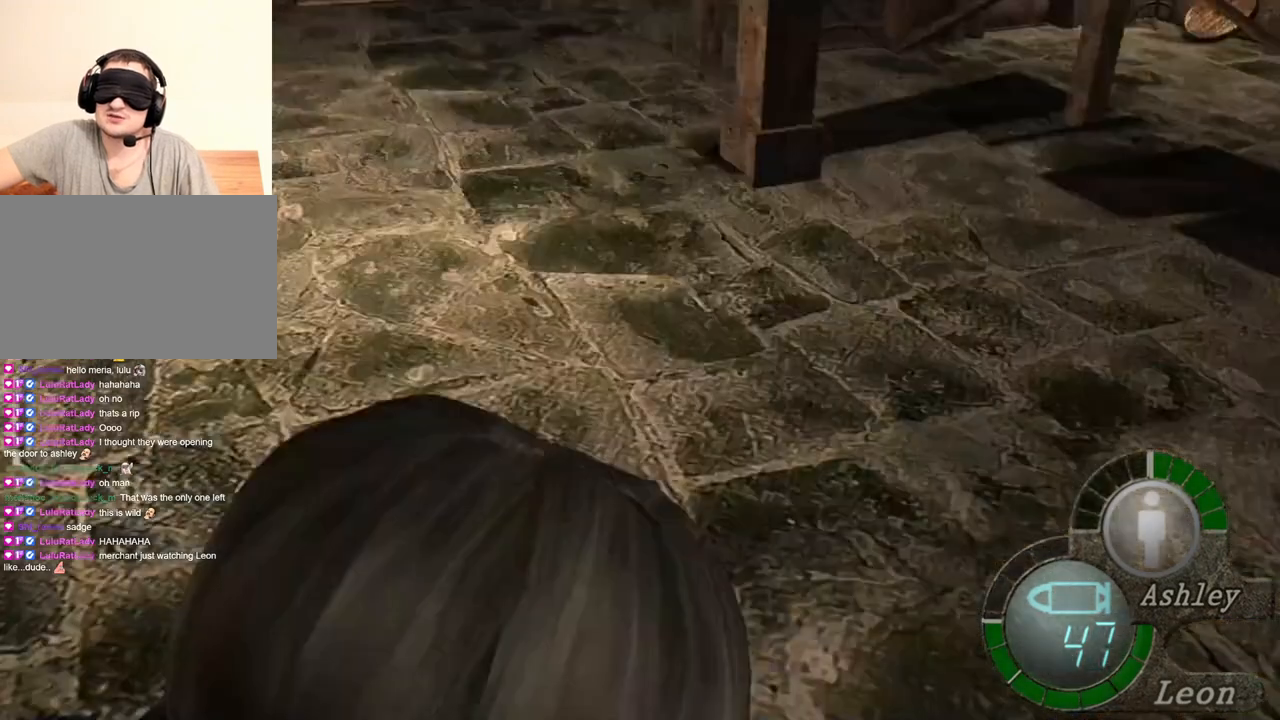
{"keys": [], "mouse": [], "events": []}
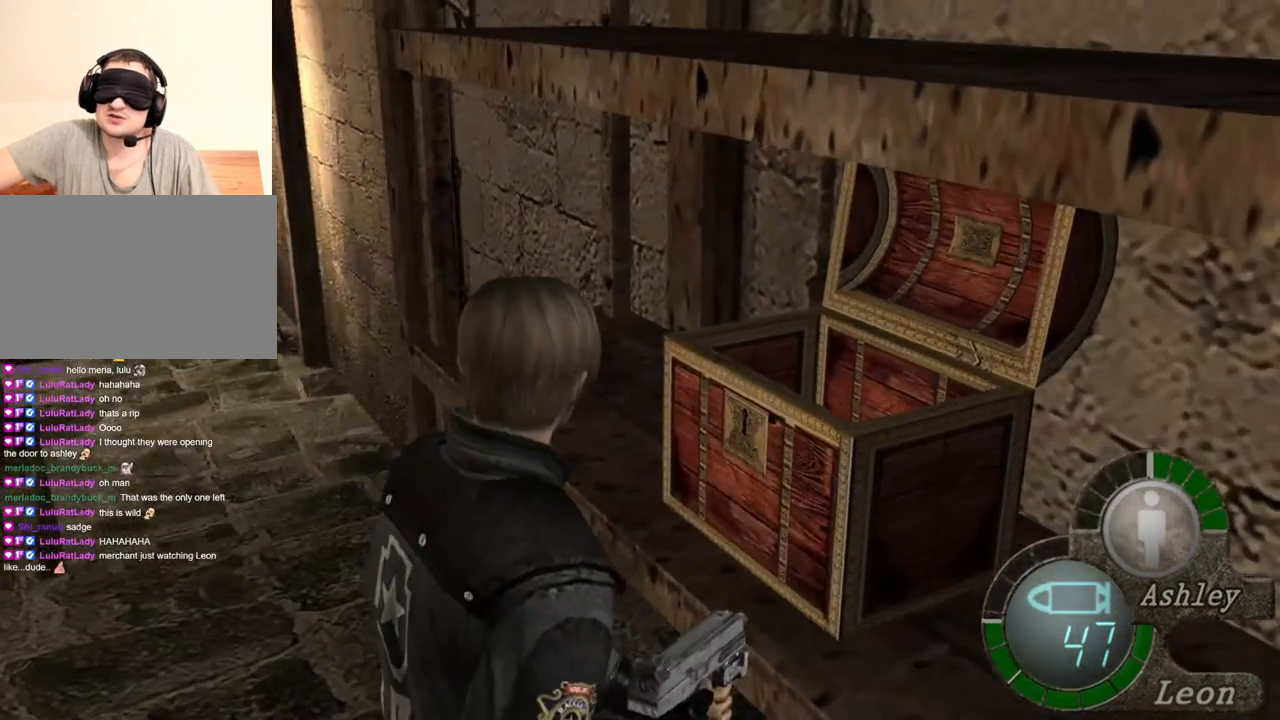
{"keys": [], "mouse": [], "events": []}
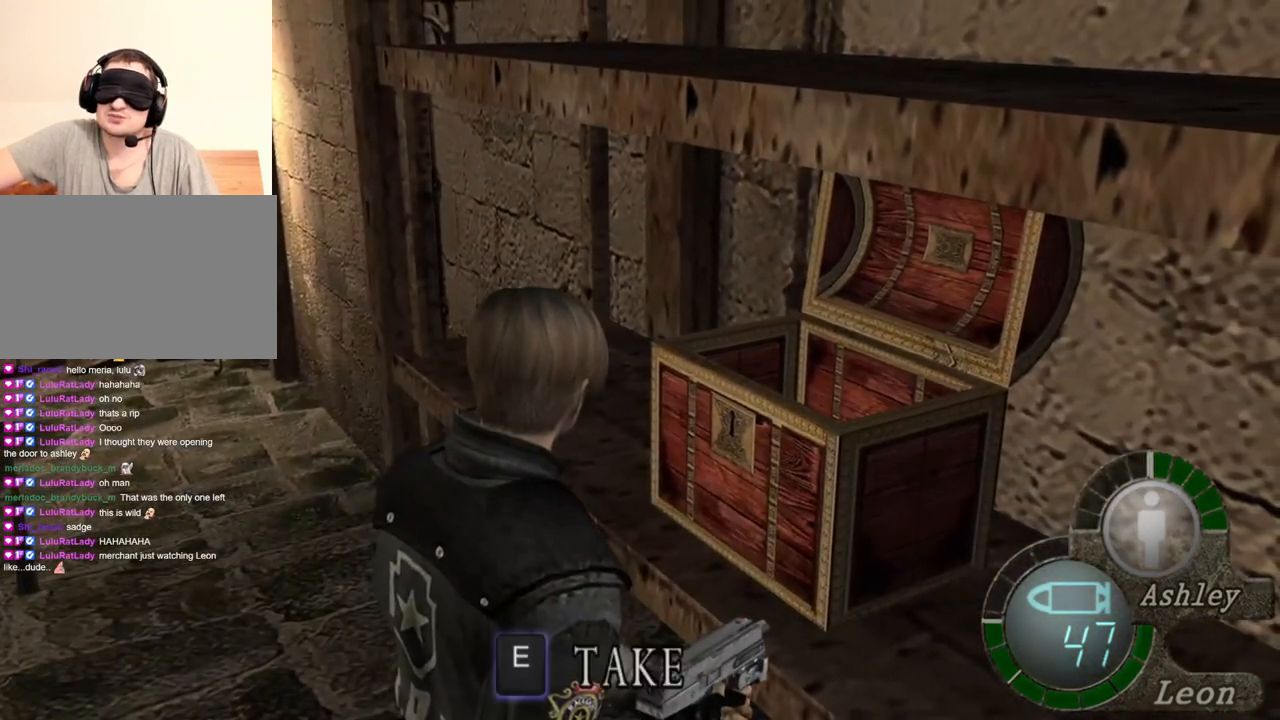
{"keys": [], "mouse": [], "events": []}
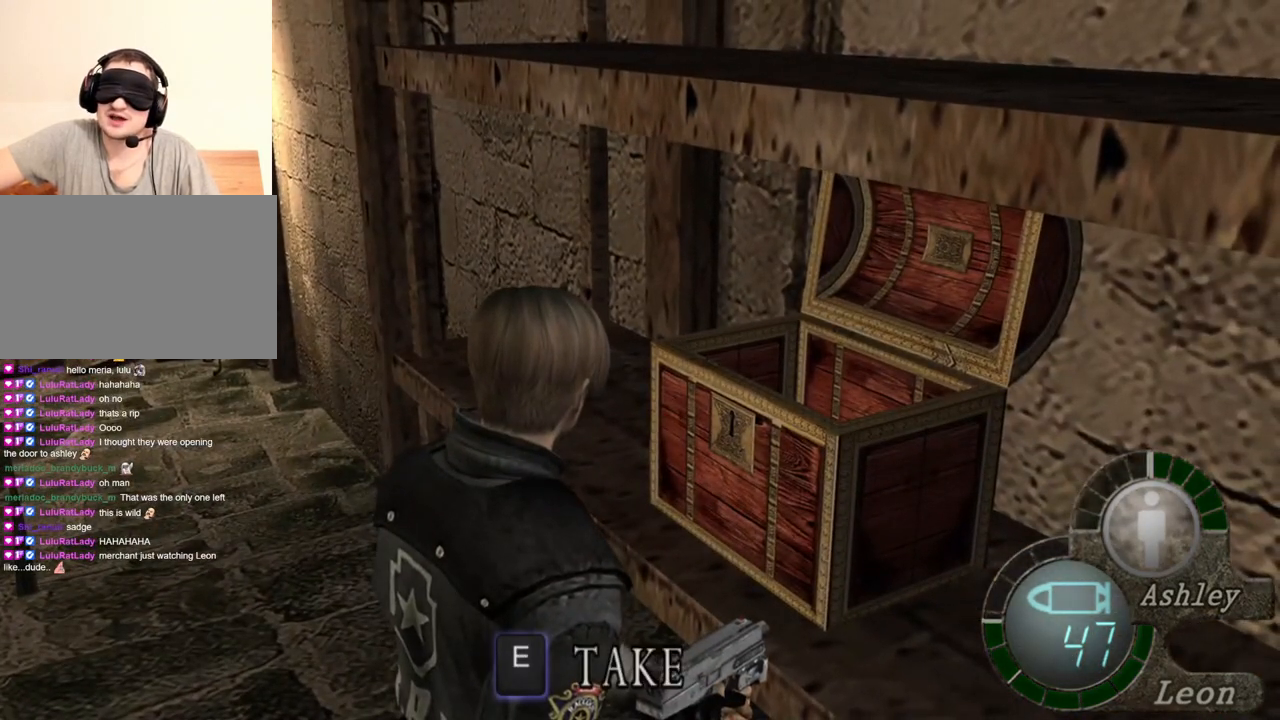
{"keys": [], "mouse": [], "events": []}
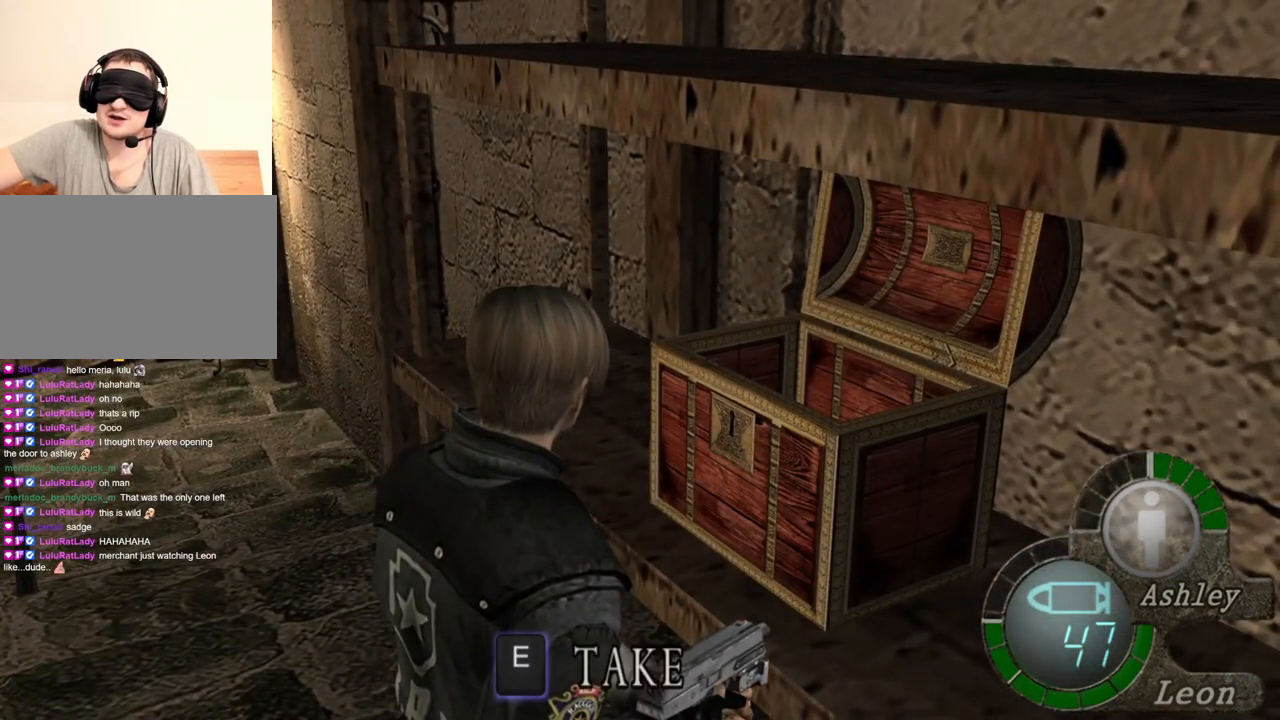
{"keys": [], "mouse": [], "events": [[67, "s", "down"], [133, "shift", "down"], [300, "shift", "up"], [333, "s", "up"]]}
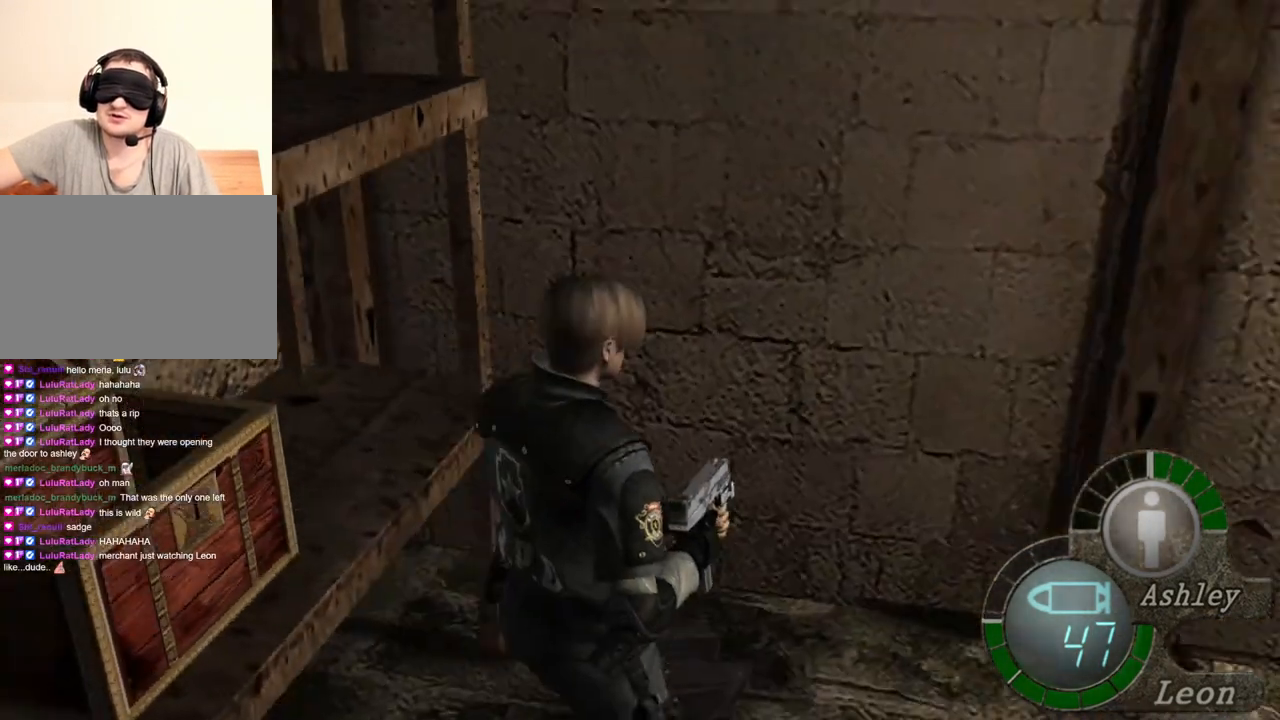
{"keys": [], "mouse": [], "events": []}
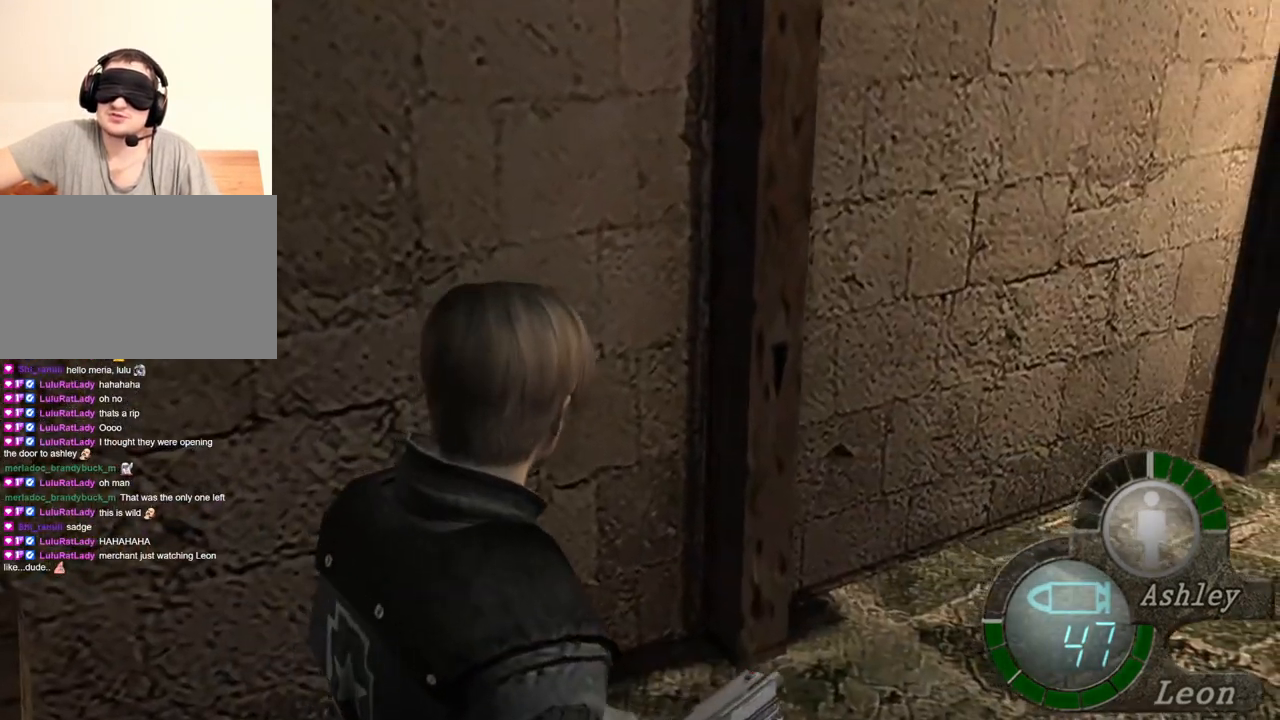
{"keys": [], "mouse": [], "events": []}
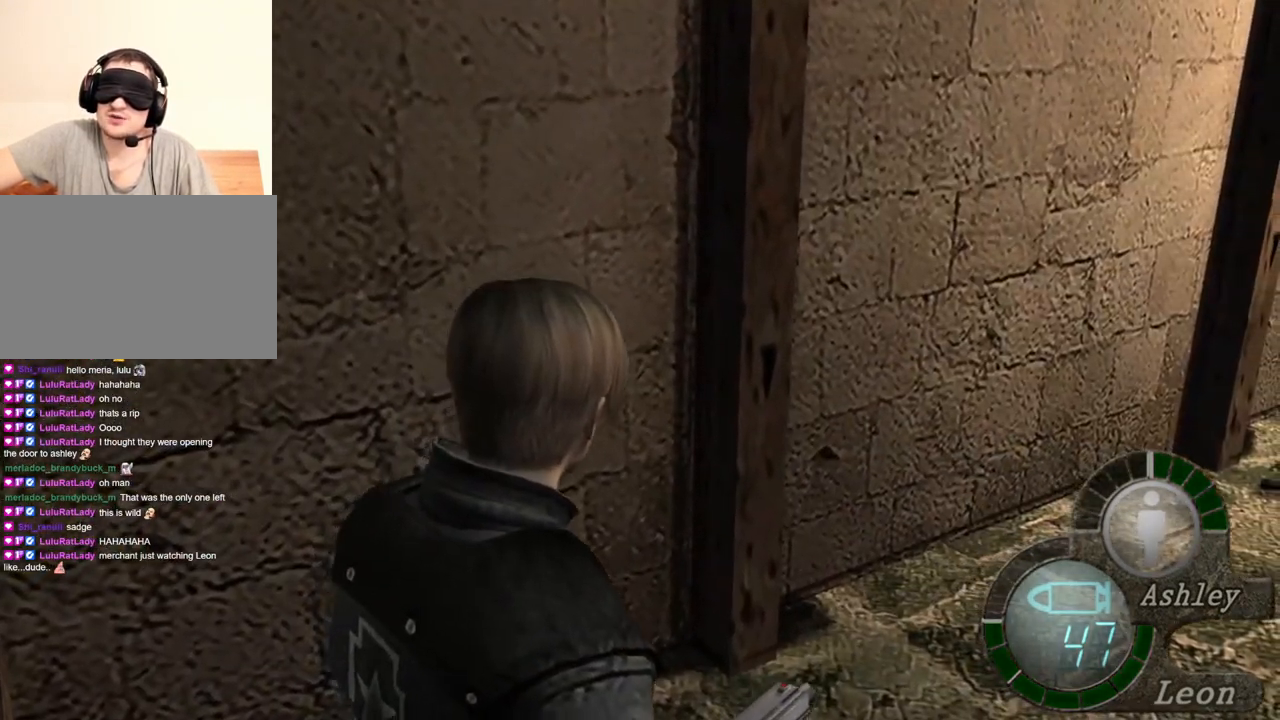
{"keys": [], "mouse": [], "events": [[33, "d", "down"], [167, "d", "up"], [300, "d", "down"], [433, "d", "up"]]}
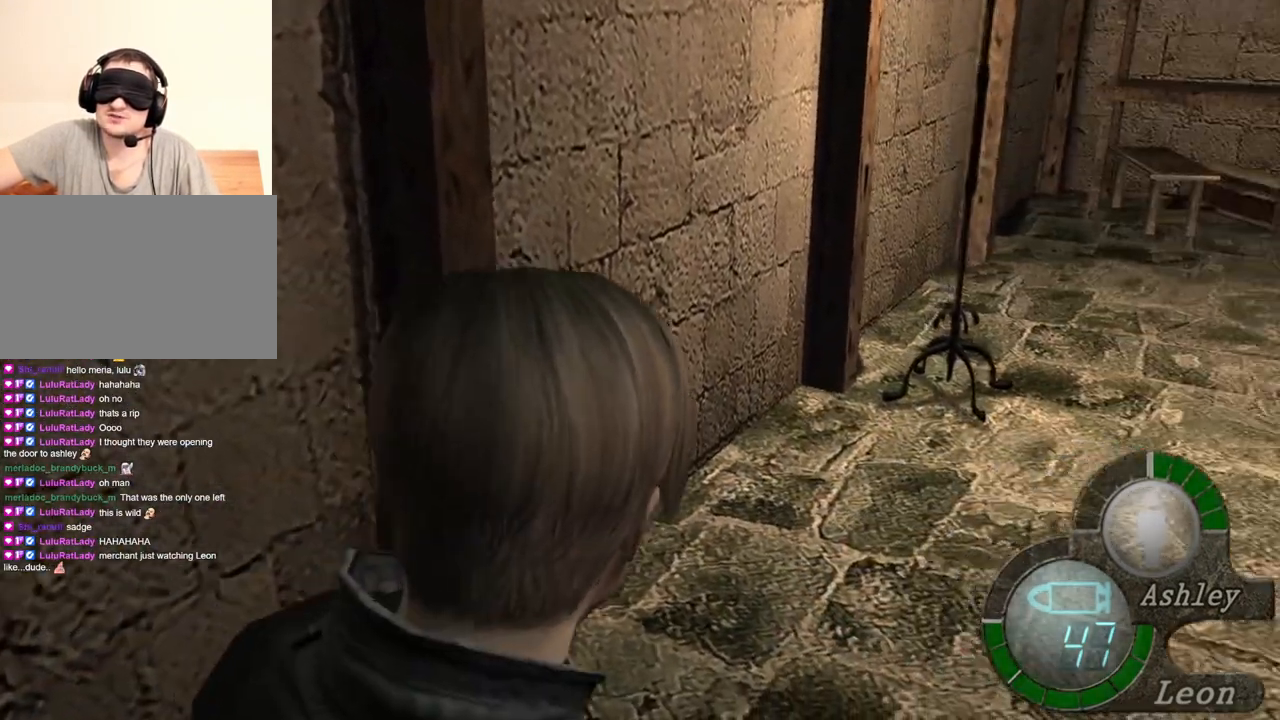
{"keys": [], "mouse": [], "events": [[167, "d", "down"], [267, "d", "up"]]}